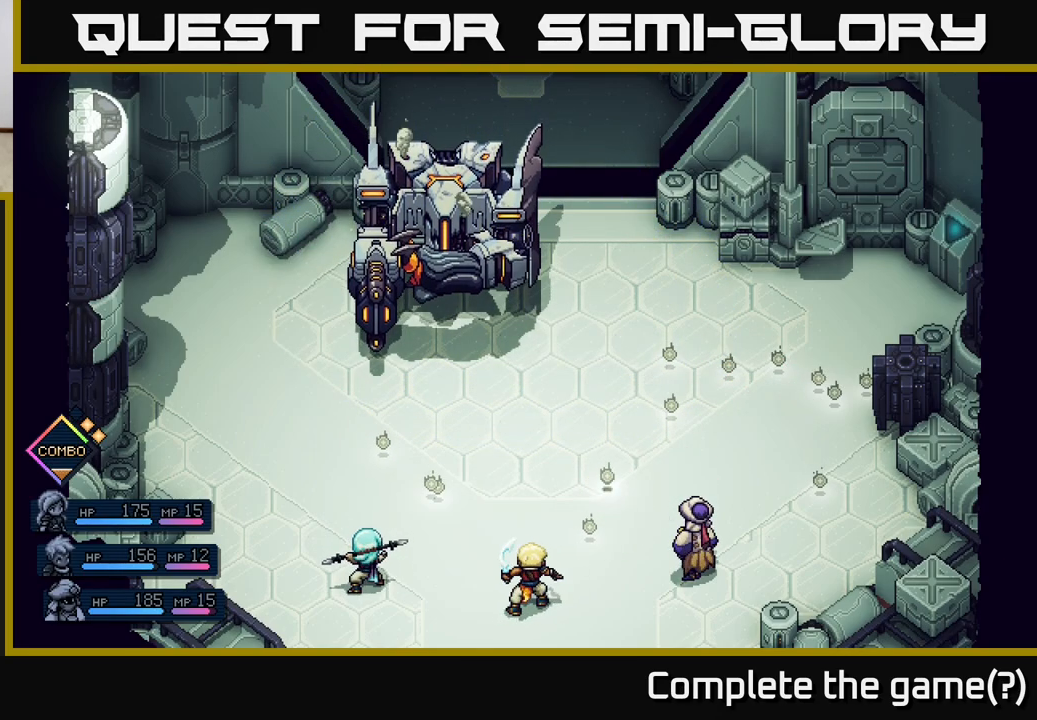
Gameplay with a controller (Xbox layout); each line is a JSON object with the inputs held at the frame after it. "events" lists button and stick changes between this image and that frame as [ms after this image, input, new state], when the widget could be followed in between.
{"buttons": ["A"], "left_stick": "center", "right_stick": "center", "events": [[367, "A", "down"]]}
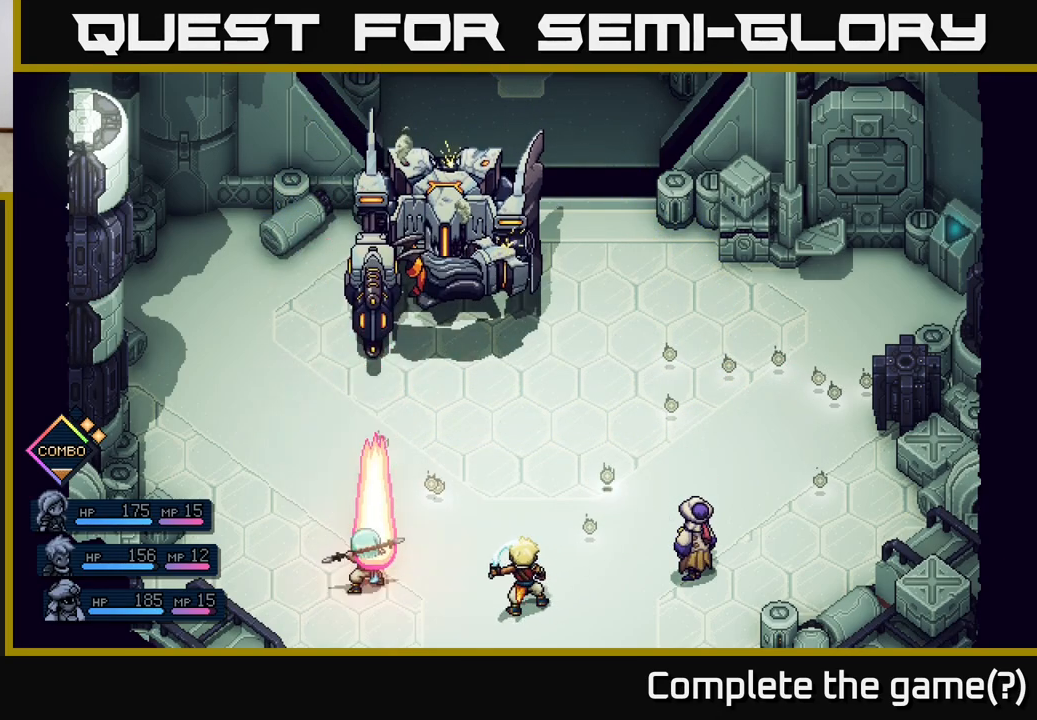
{"buttons": [], "left_stick": "center", "right_stick": "center", "events": [[367, "A", "up"]]}
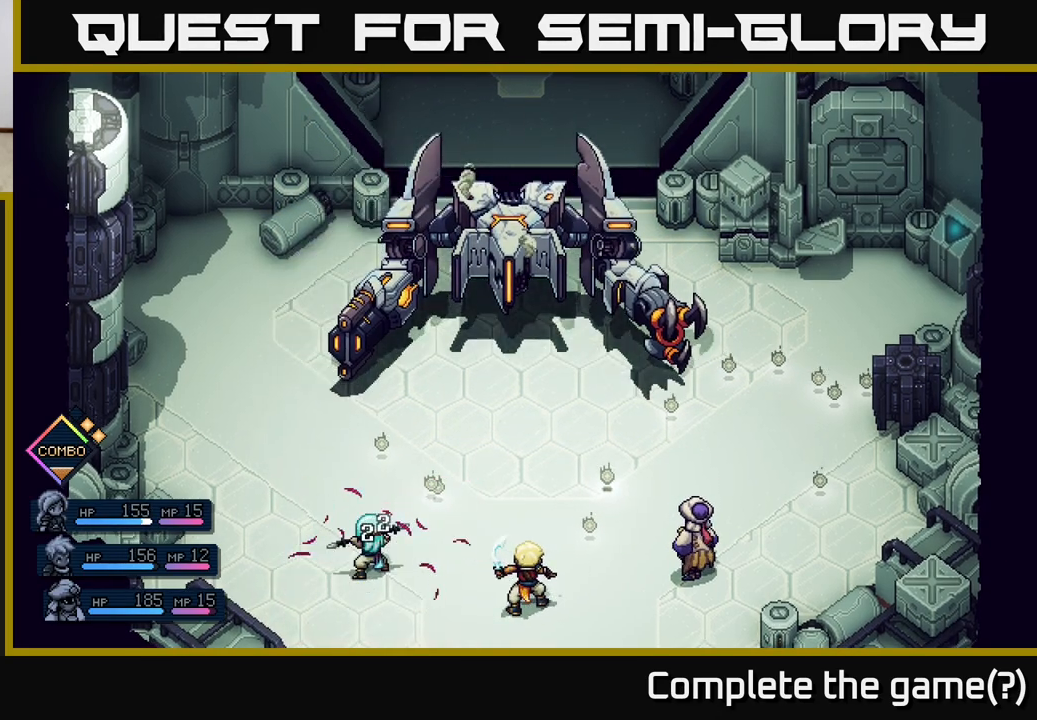
{"buttons": [], "left_stick": "center", "right_stick": "center", "events": []}
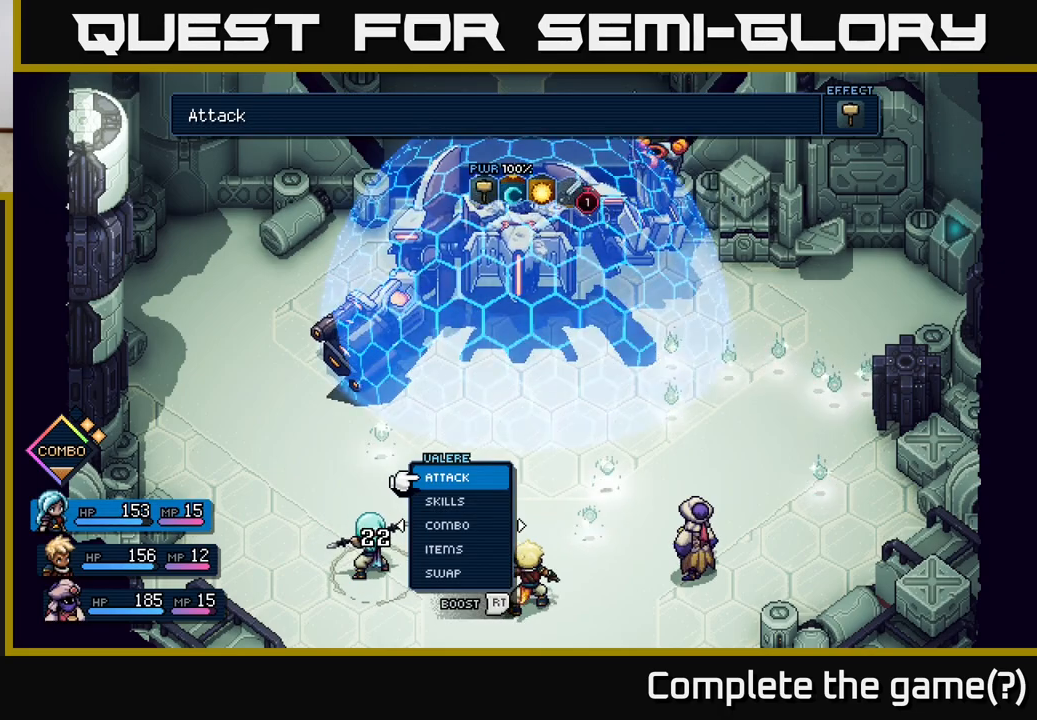
{"buttons": [], "left_stick": "center", "right_stick": "center", "events": []}
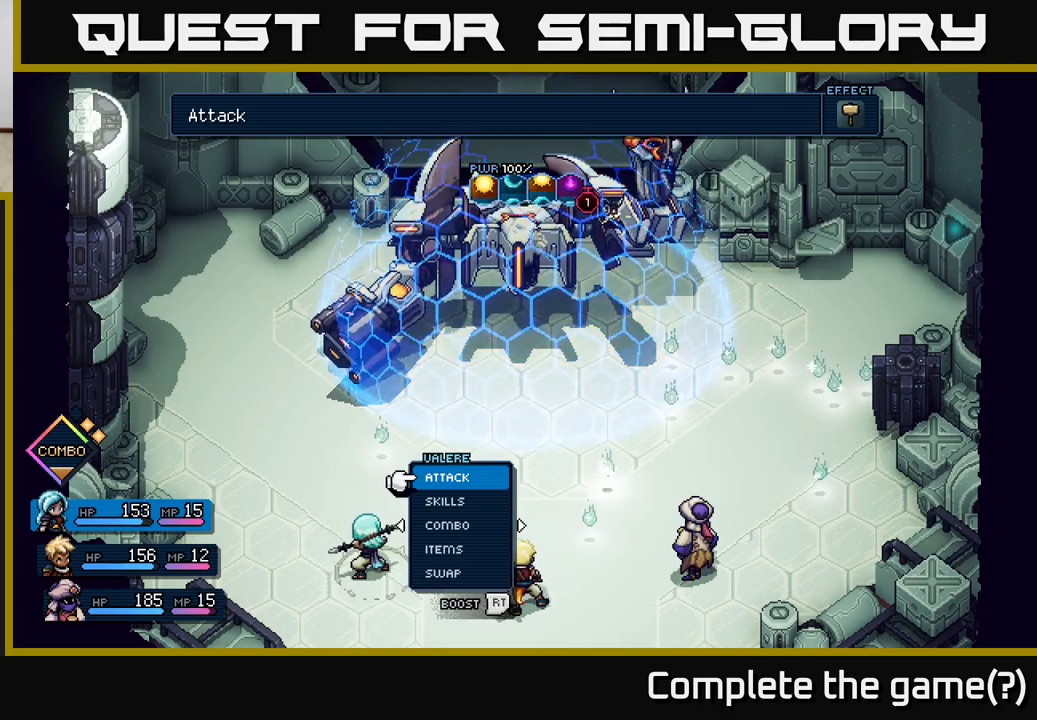
{"buttons": [], "left_stick": "center", "right_stick": "center", "events": []}
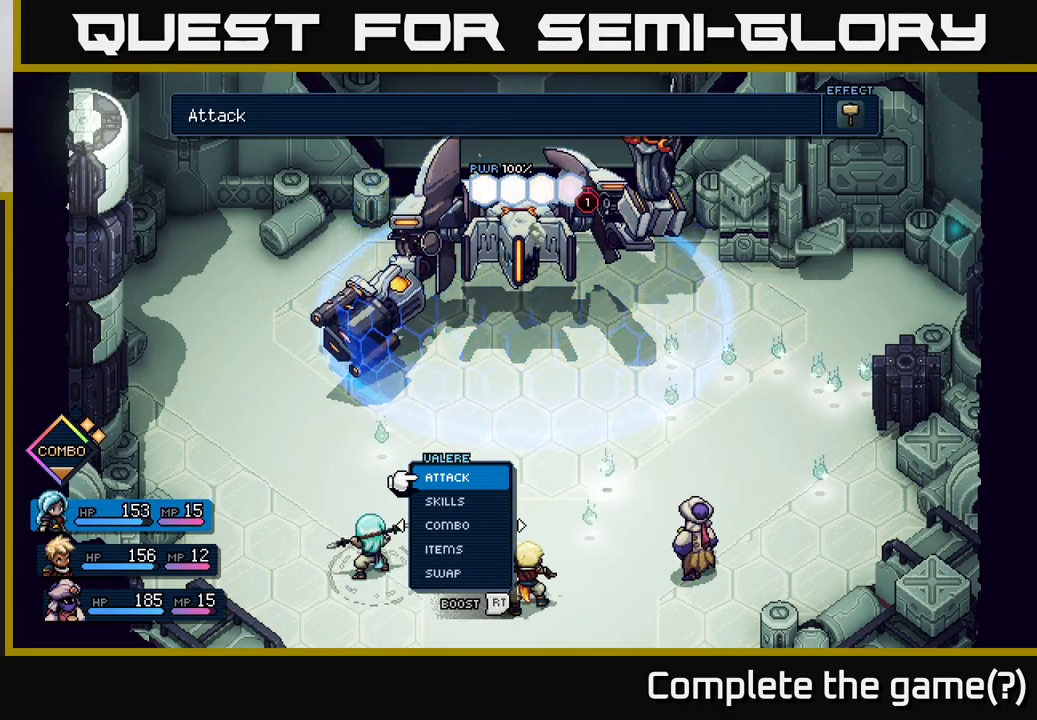
{"buttons": [], "left_stick": "center", "right_stick": "center", "events": []}
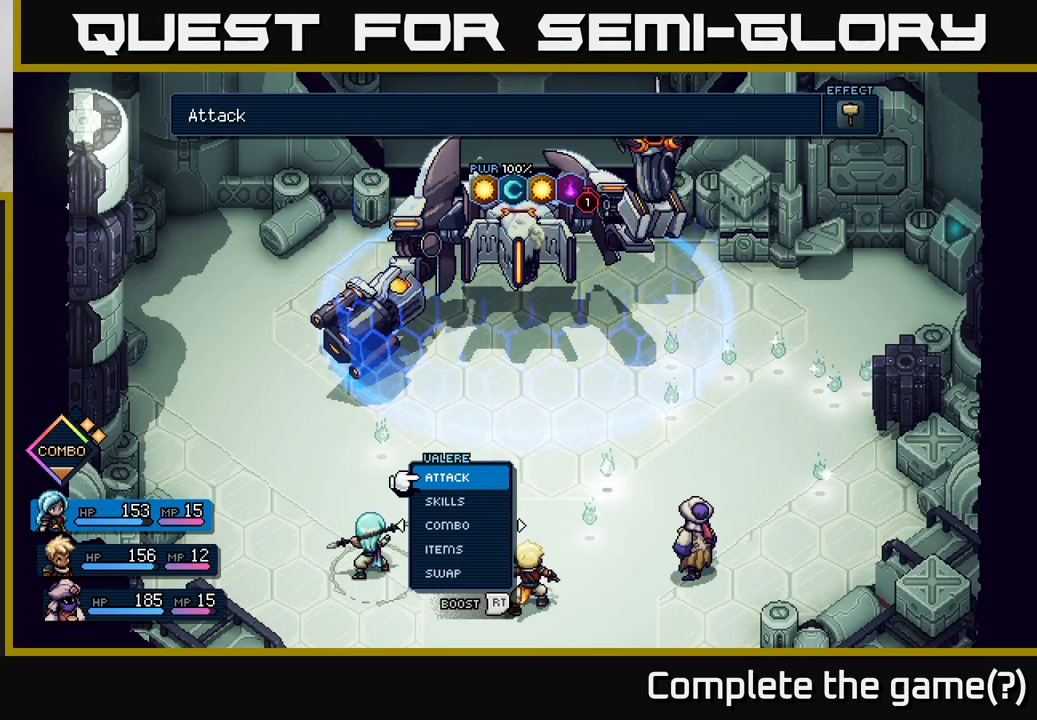
{"buttons": [], "left_stick": "center", "right_stick": "center", "events": [[267, "left_stick", "right"], [450, "left_stick", "center"]]}
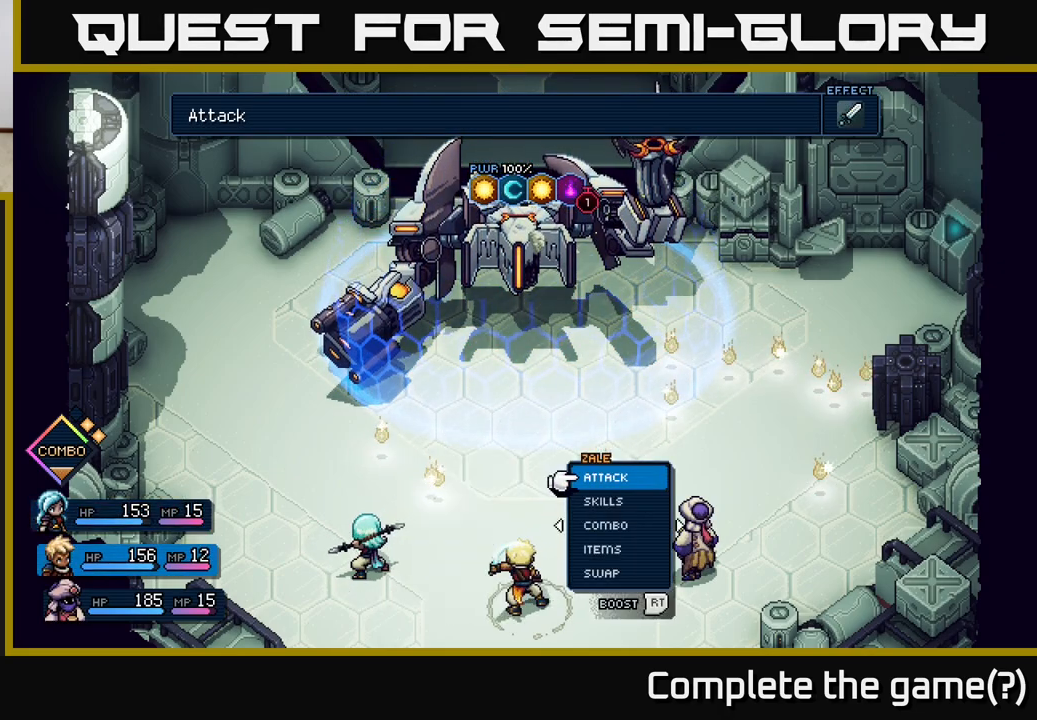
{"buttons": [], "left_stick": "left", "right_stick": "center", "events": [[400, "left_stick", "left"]]}
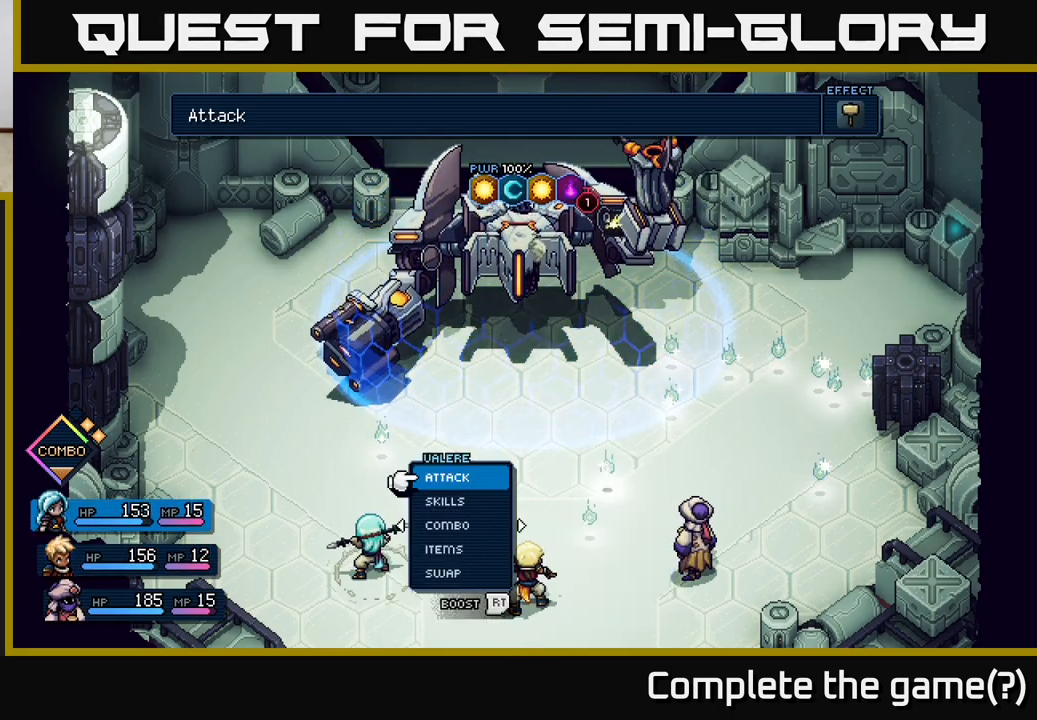
{"buttons": [], "left_stick": "center", "right_stick": "center", "events": [[50, "left_stick", "center"]]}
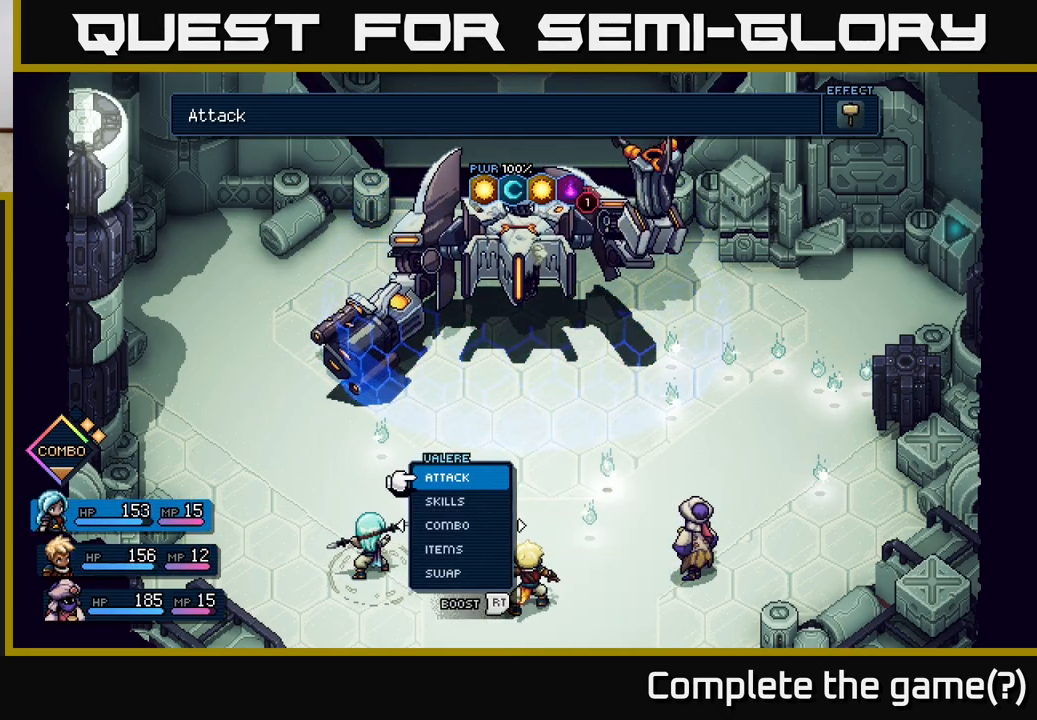
{"buttons": [], "left_stick": "center", "right_stick": "center", "events": [[67, "left_stick", "right"], [250, "left_stick", "center"]]}
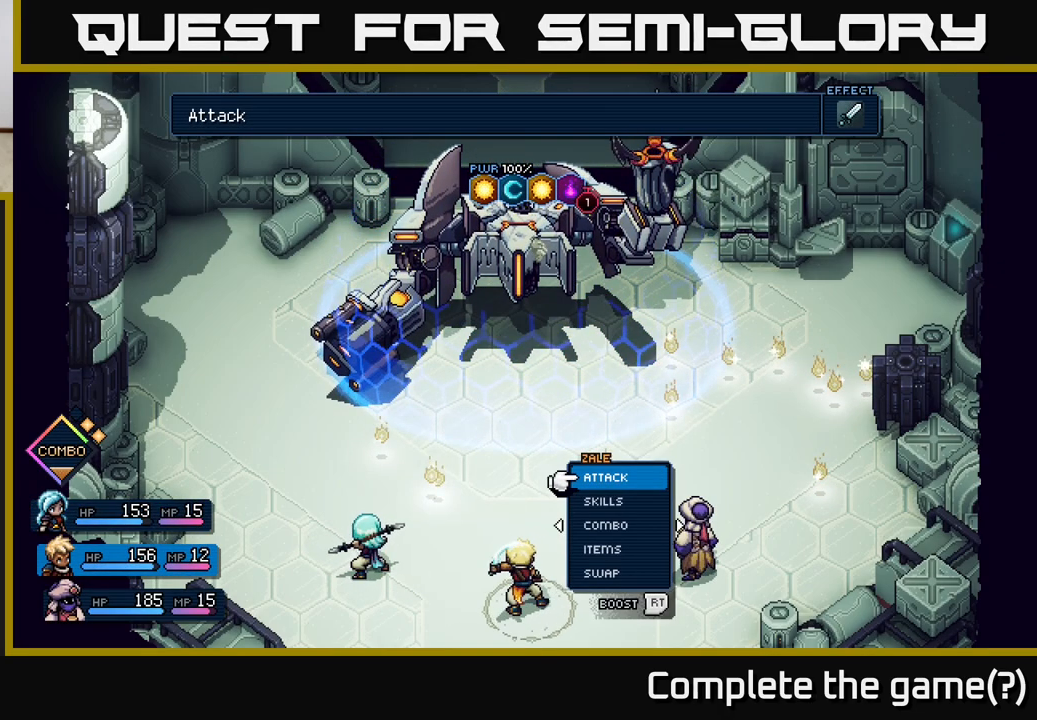
{"buttons": [], "left_stick": "center", "right_stick": "center", "events": [[17, "left_stick", "right"], [200, "left_stick", "center"]]}
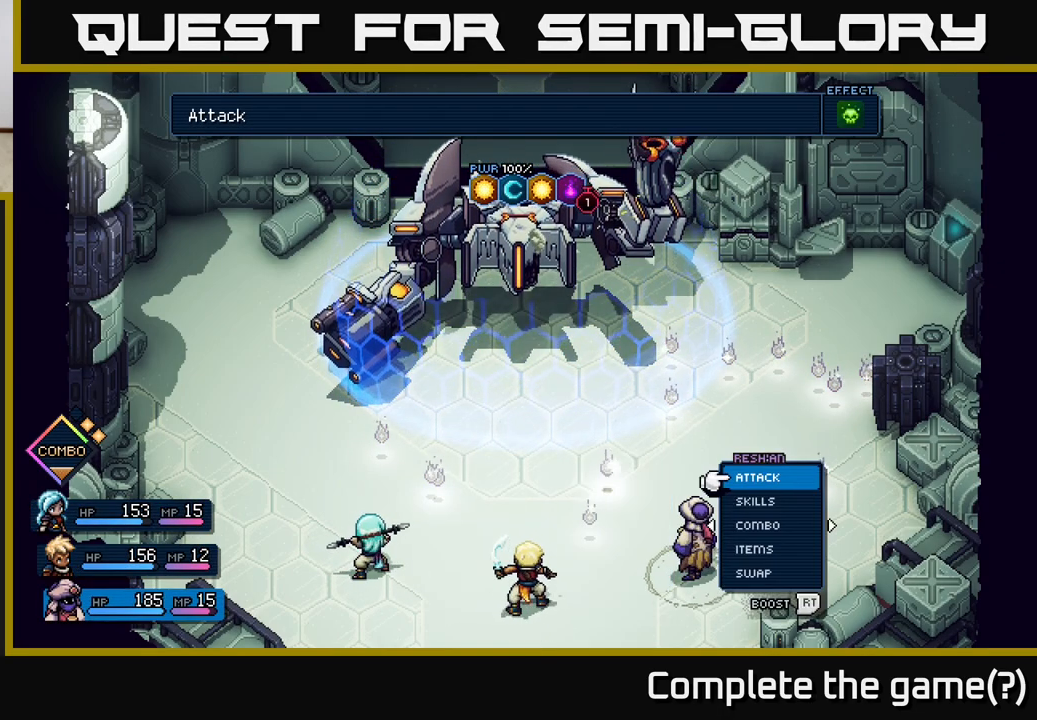
{"buttons": [], "left_stick": "center", "right_stick": "center", "events": []}
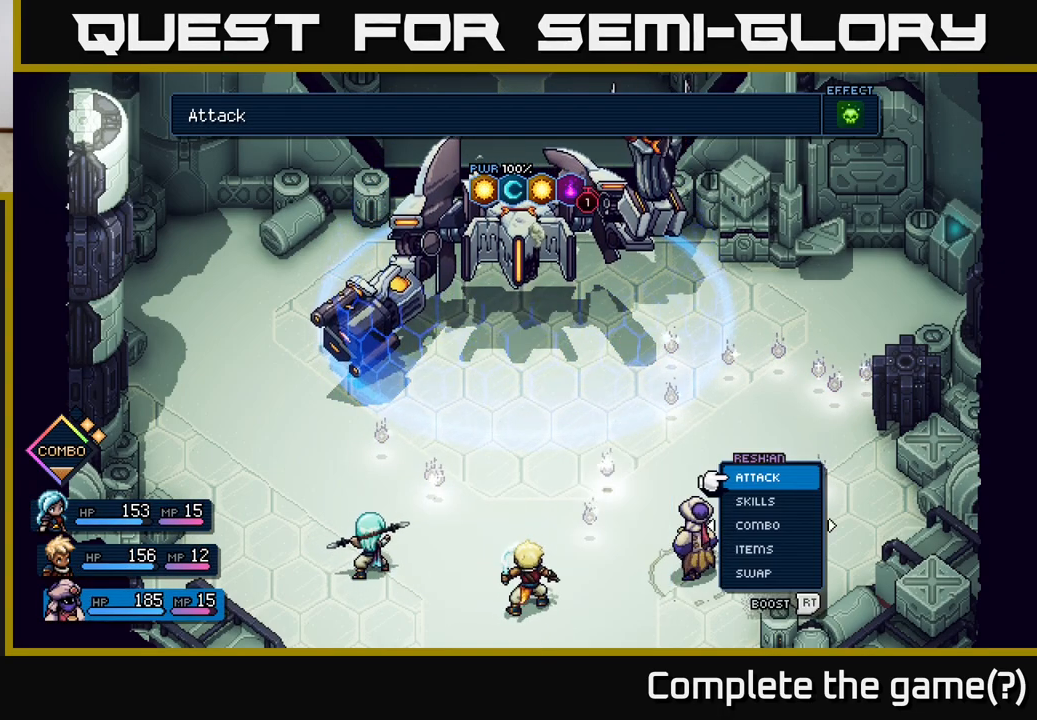
{"buttons": [], "left_stick": "center", "right_stick": "center", "events": []}
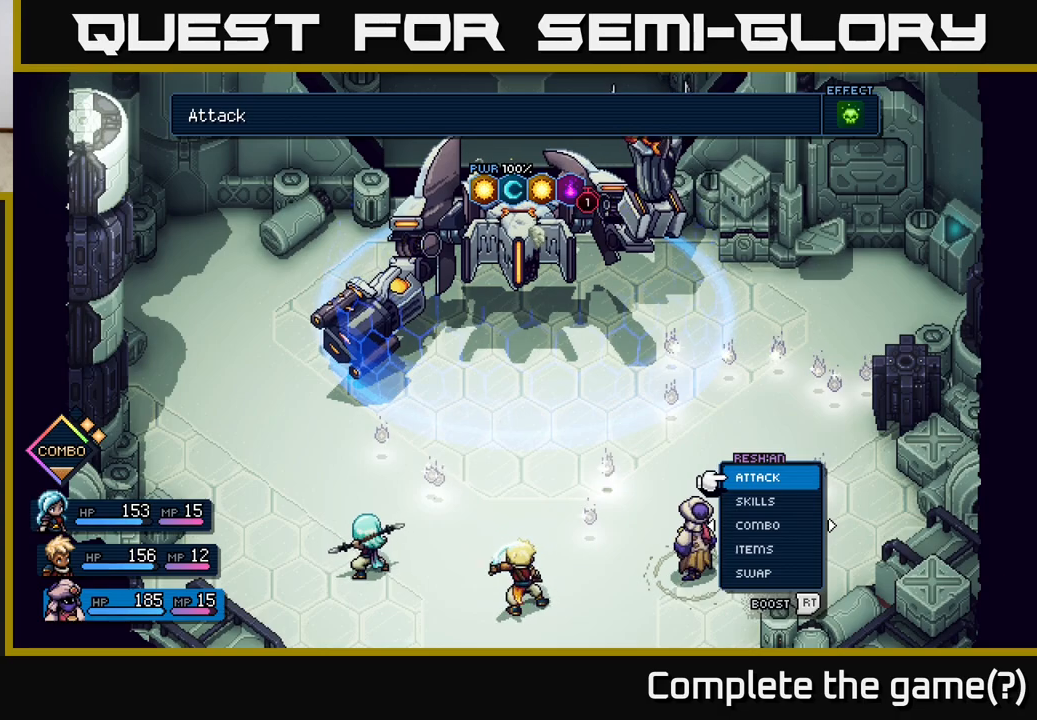
{"buttons": [], "left_stick": "center", "right_stick": "center", "events": [[283, "DPAD_DOWN", "down"], [400, "DPAD_DOWN", "up"]]}
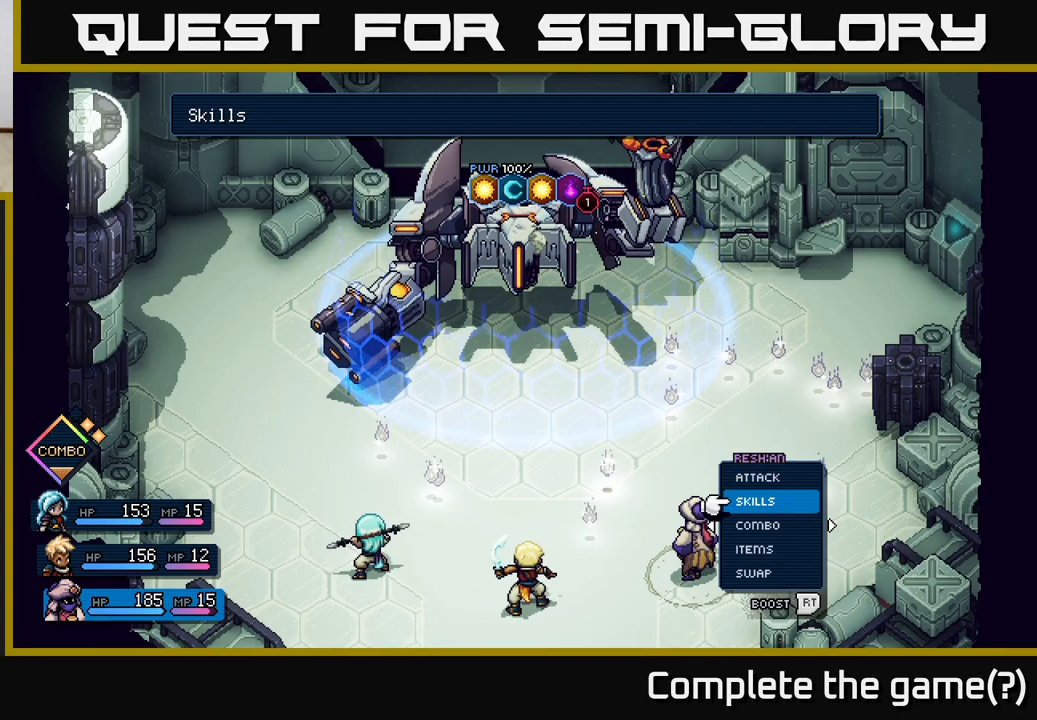
{"buttons": [], "left_stick": "center", "right_stick": "center", "events": [[283, "A", "down"], [367, "A", "up"]]}
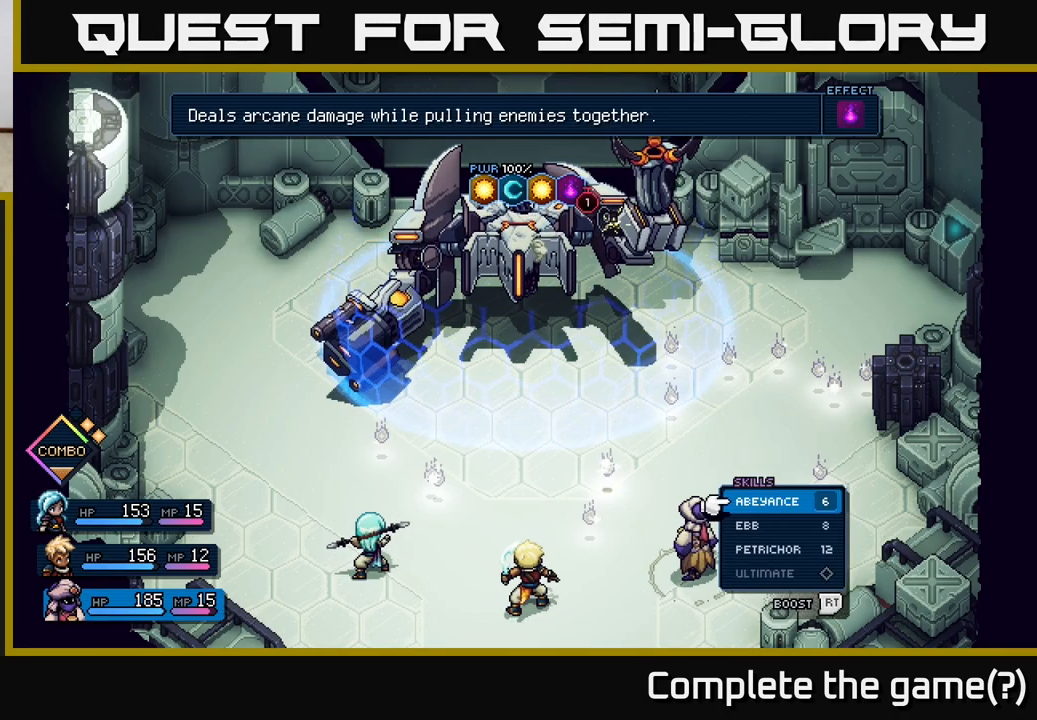
{"buttons": [], "left_stick": "center", "right_stick": "center", "events": []}
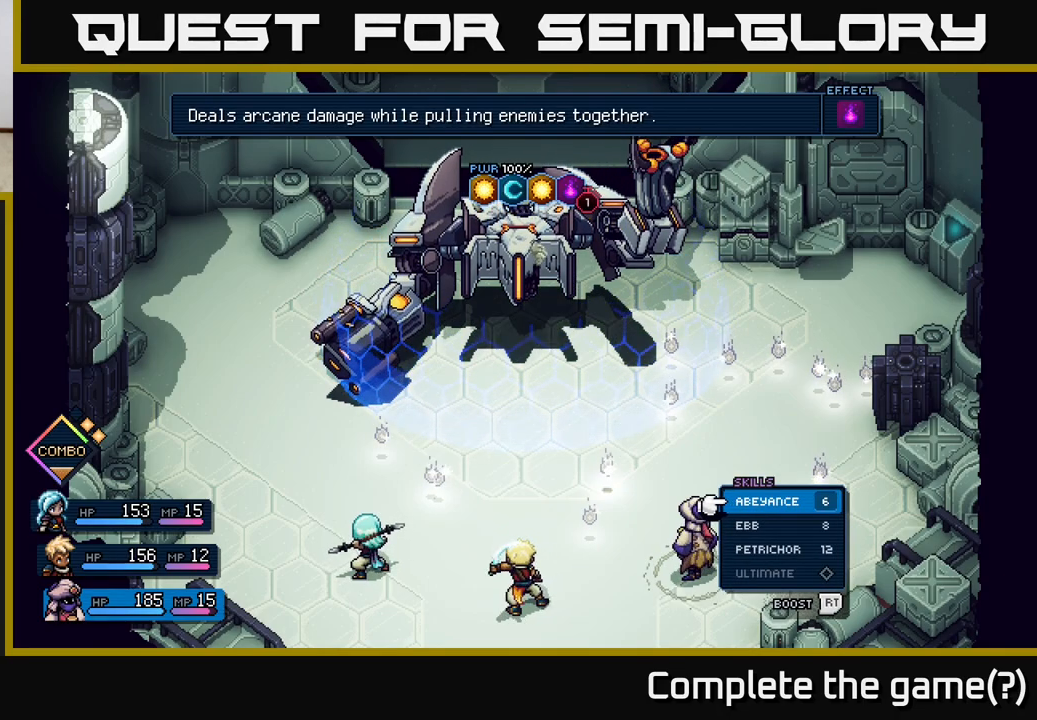
{"buttons": [], "left_stick": "center", "right_stick": "center", "events": [[33, "B", "down"], [167, "B", "up"], [200, "DPAD_DOWN", "down"], [317, "DPAD_DOWN", "up"], [350, "A", "down"], [433, "A", "up"]]}
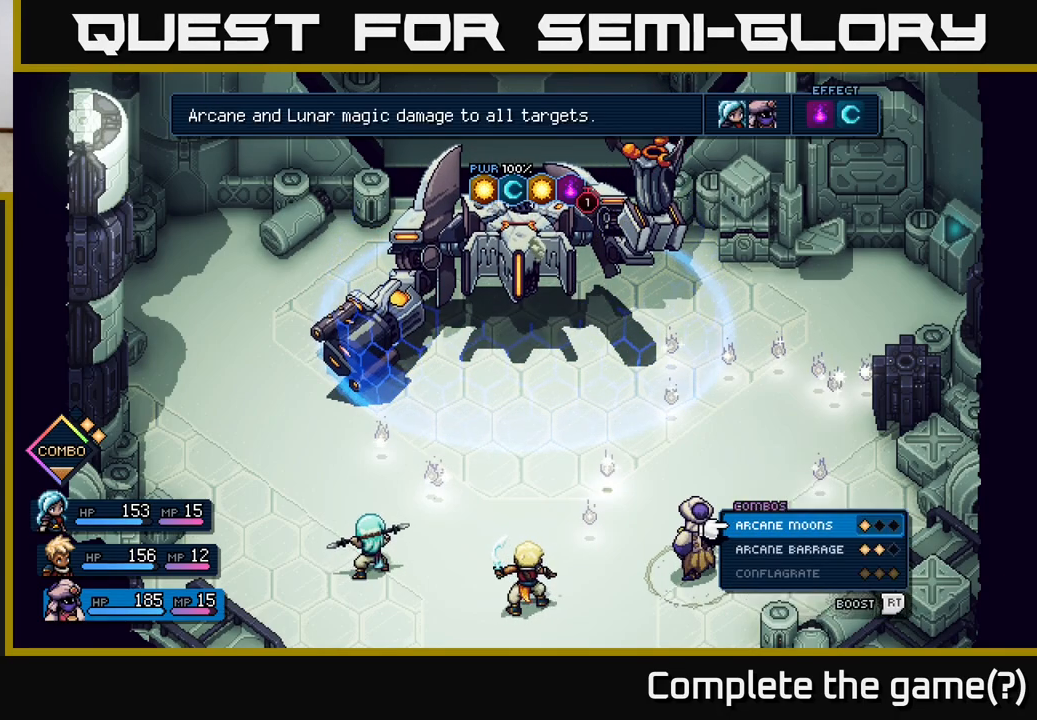
{"buttons": ["DPAD_DOWN"], "left_stick": "center", "right_stick": "center", "events": [[450, "DPAD_DOWN", "down"]]}
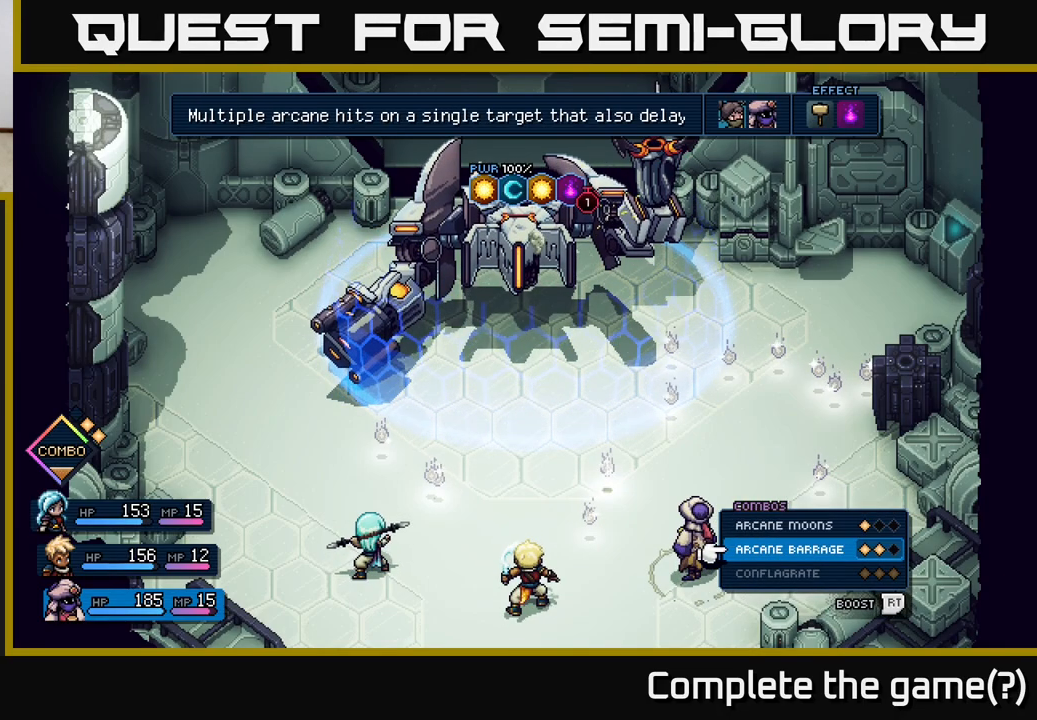
{"buttons": [], "left_stick": "center", "right_stick": "center", "events": [[83, "DPAD_DOWN", "up"]]}
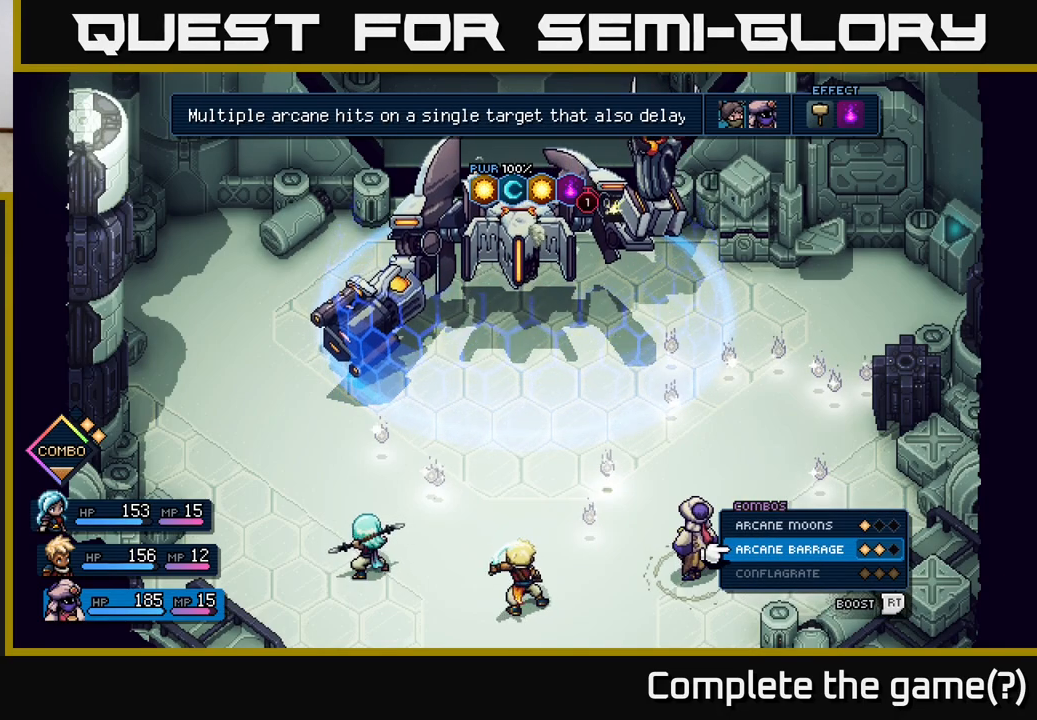
{"buttons": [], "left_stick": "center", "right_stick": "center", "events": []}
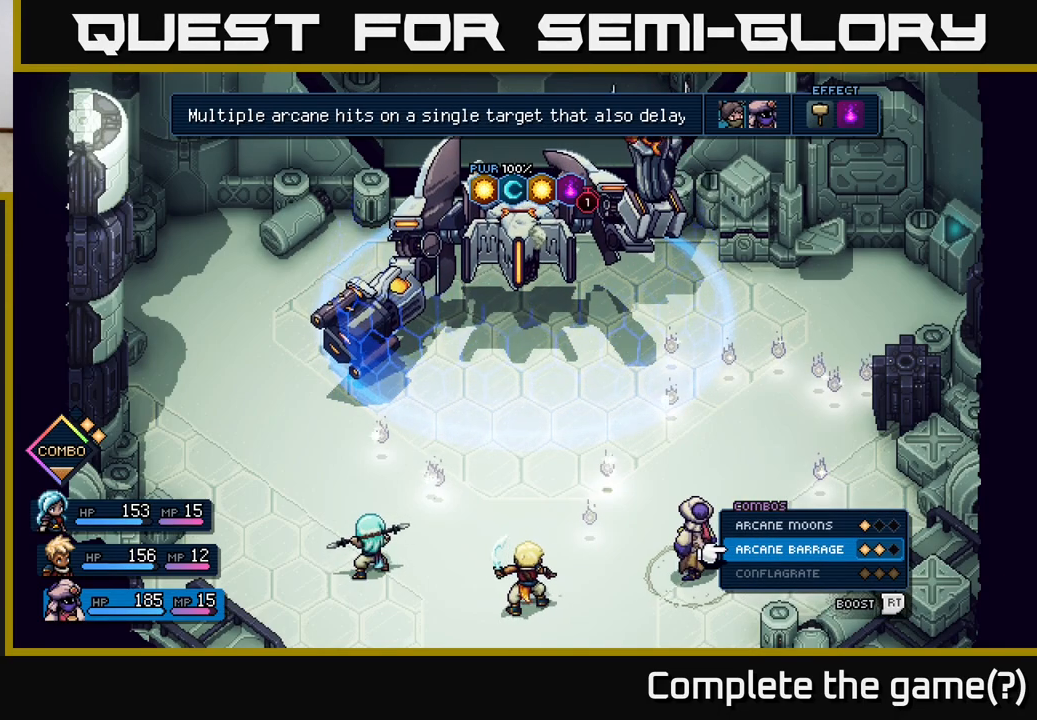
{"buttons": [], "left_stick": "center", "right_stick": "center", "events": []}
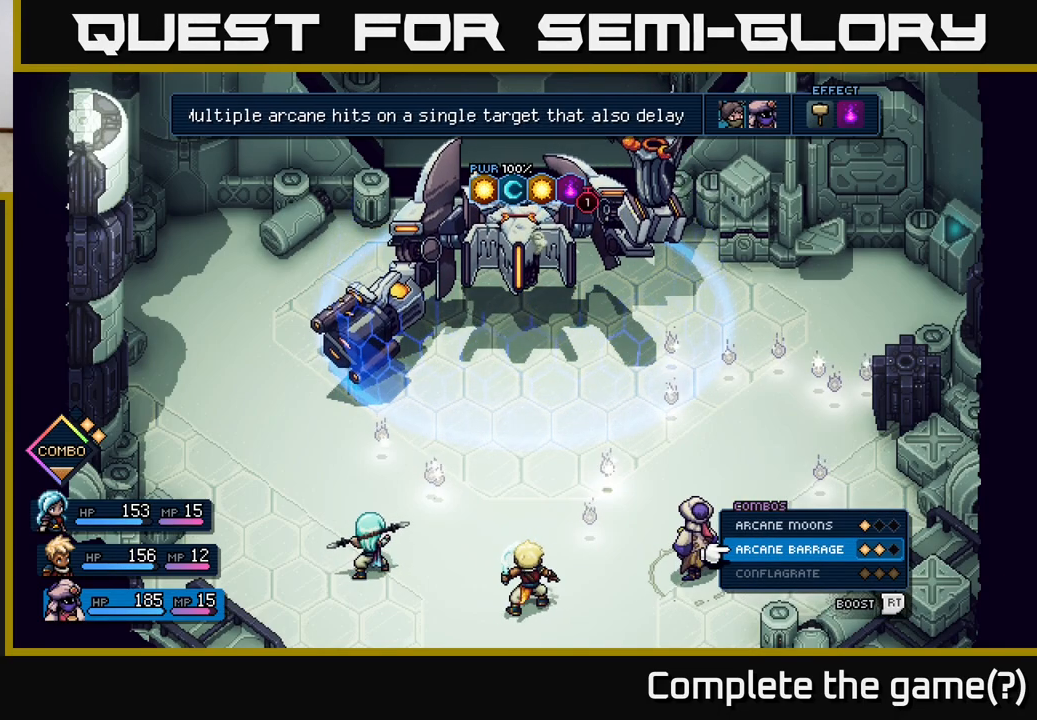
{"buttons": [], "left_stick": "center", "right_stick": "center", "events": []}
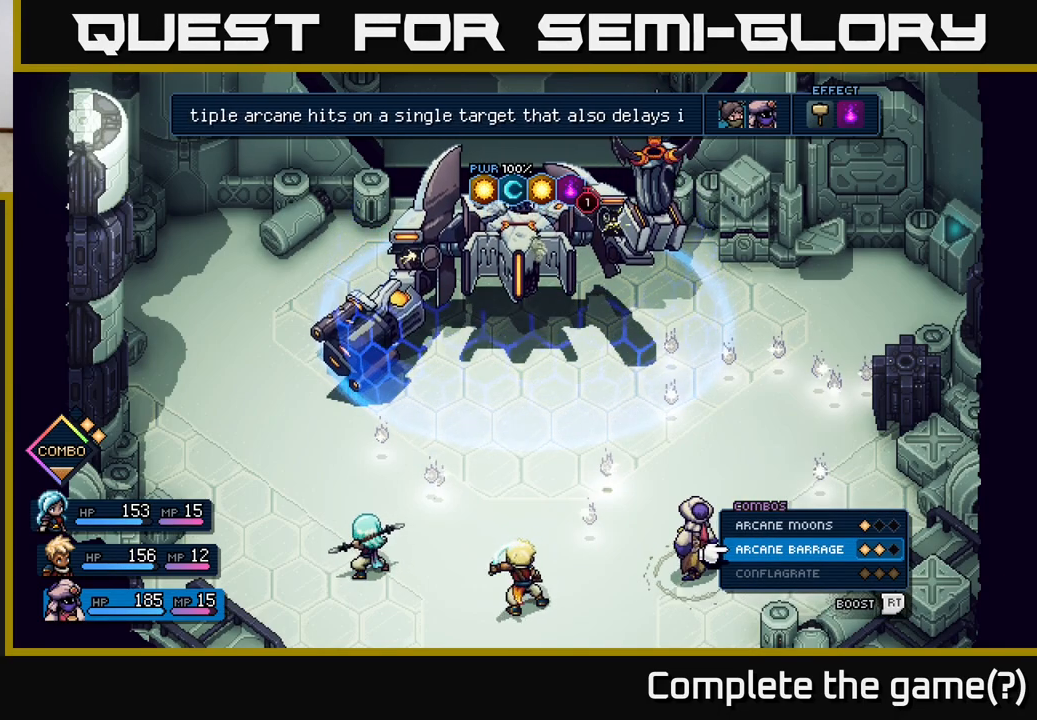
{"buttons": [], "left_stick": "center", "right_stick": "center", "events": [[317, "A", "down"], [450, "A", "up"]]}
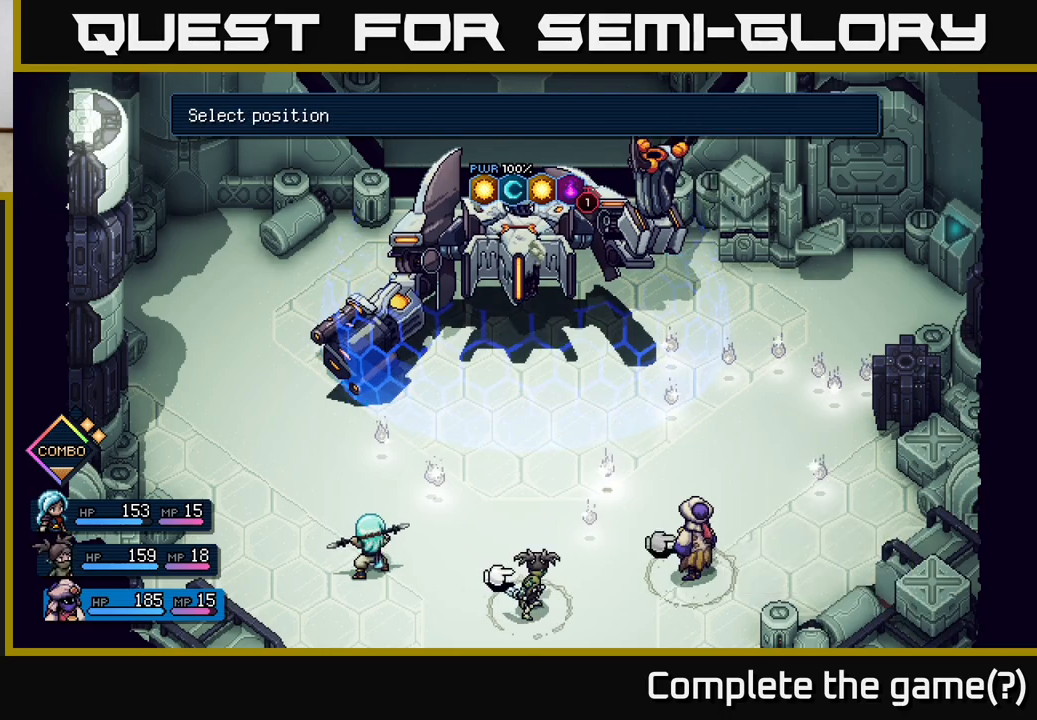
{"buttons": [], "left_stick": "center", "right_stick": "center", "events": []}
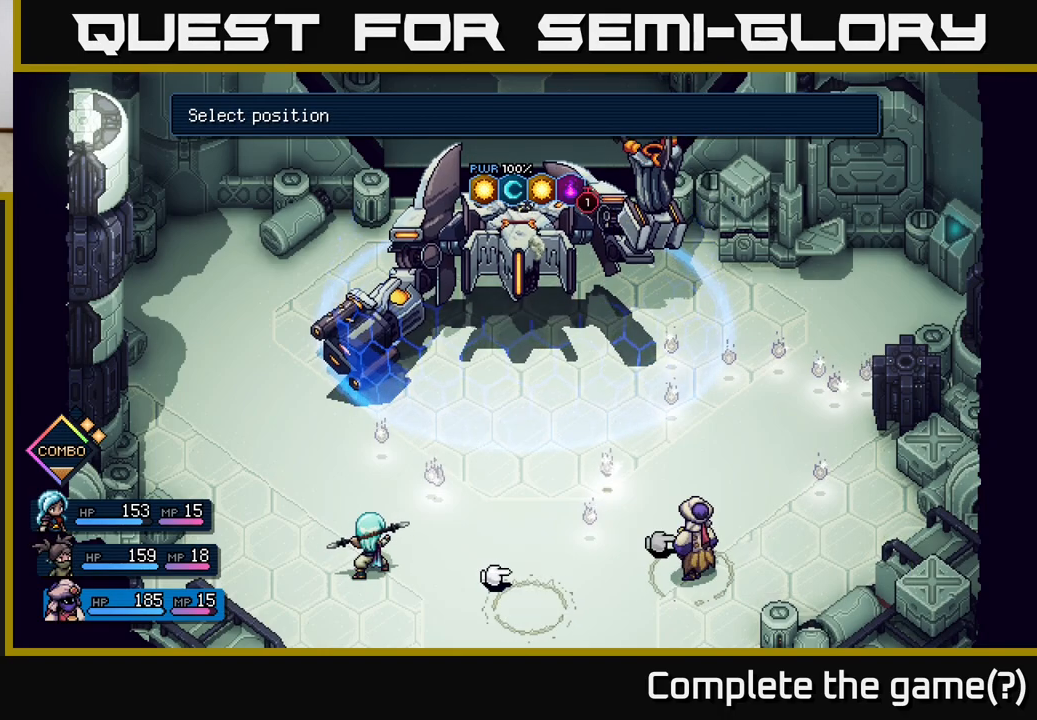
{"buttons": [], "left_stick": "center", "right_stick": "center", "events": [[250, "A", "down"], [333, "A", "up"]]}
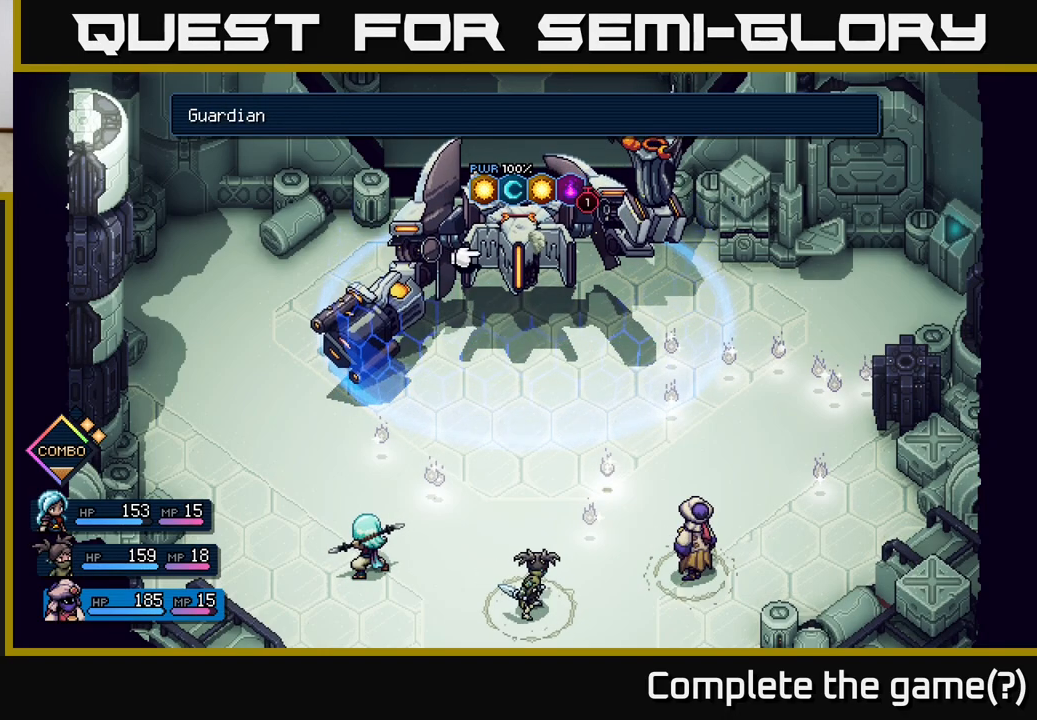
{"buttons": [], "left_stick": "center", "right_stick": "center", "events": [[367, "A", "down"], [417, "A", "up"]]}
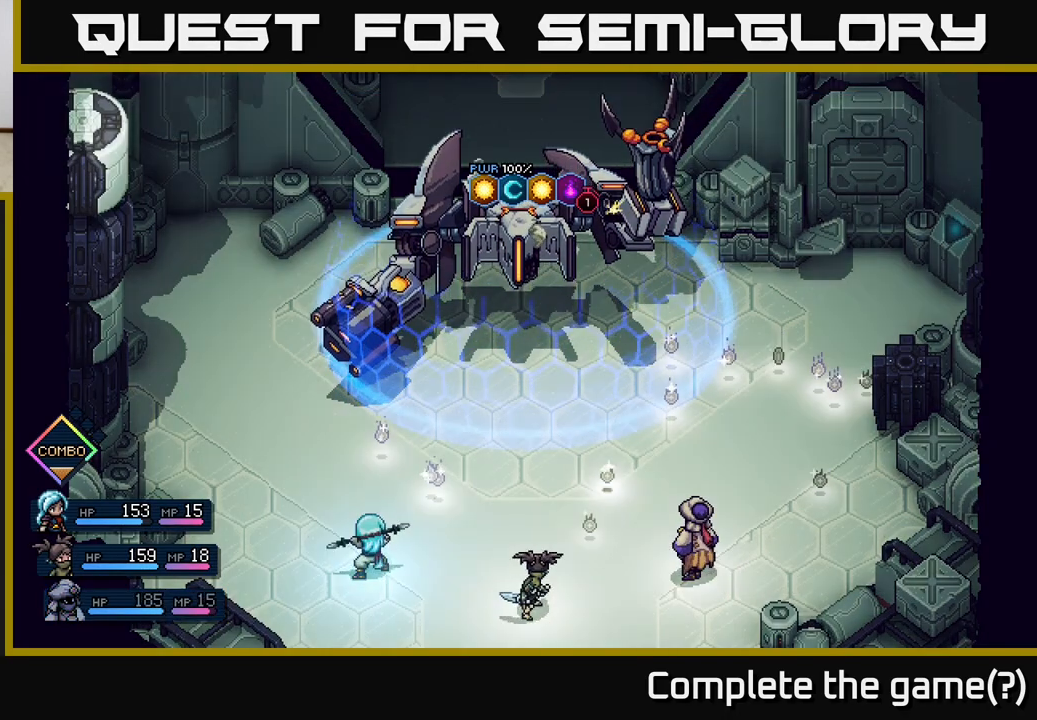
{"buttons": [], "left_stick": "center", "right_stick": "center", "events": []}